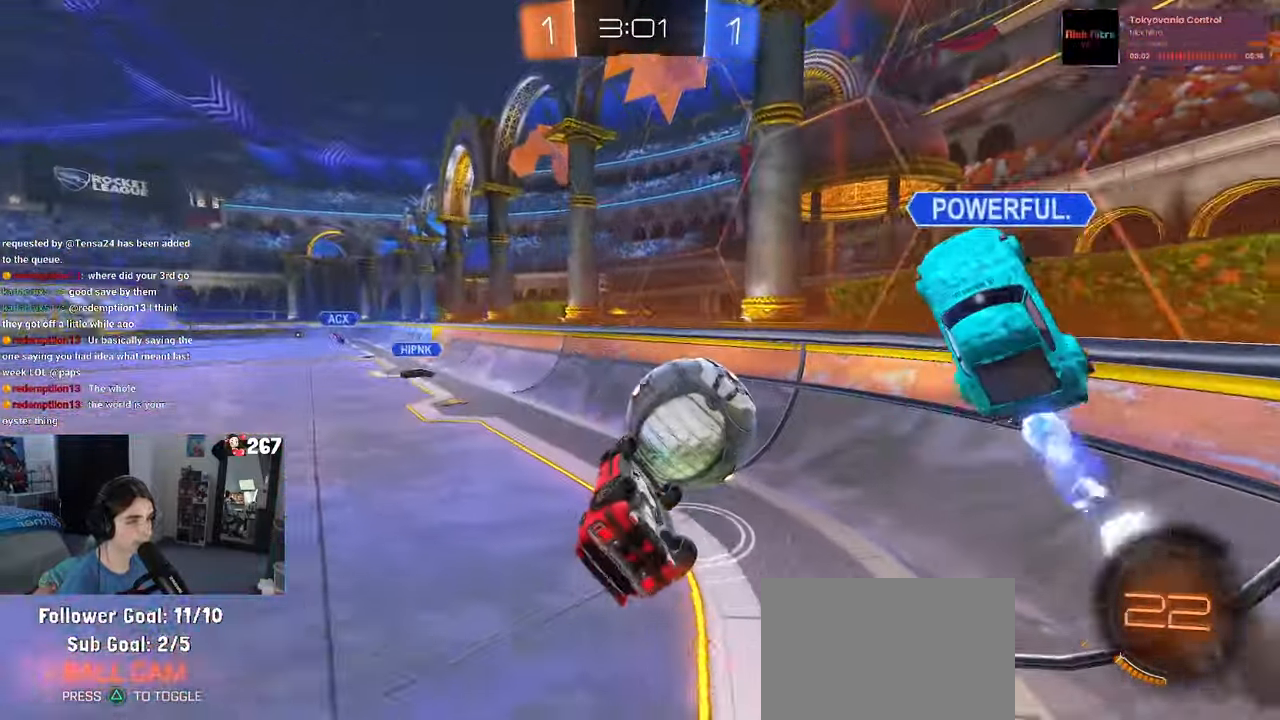
Gameplay with a controller (PlayStation layout); each line is a JSON object with the inputs held at the frame after it (dt_ms = milliseconds from this image to that frame). "events" lists button and stick changes between this image and that frame as [ms after this image, input, new state], when the widget could be followed in between. Not read: R2.
{"dt_ms": 500, "buttons": ["SQUARE"], "left_stick": "down-left", "right_stick": "center", "events": [[134, "left_stick", "down-left"], [167, "R1", "up"]]}
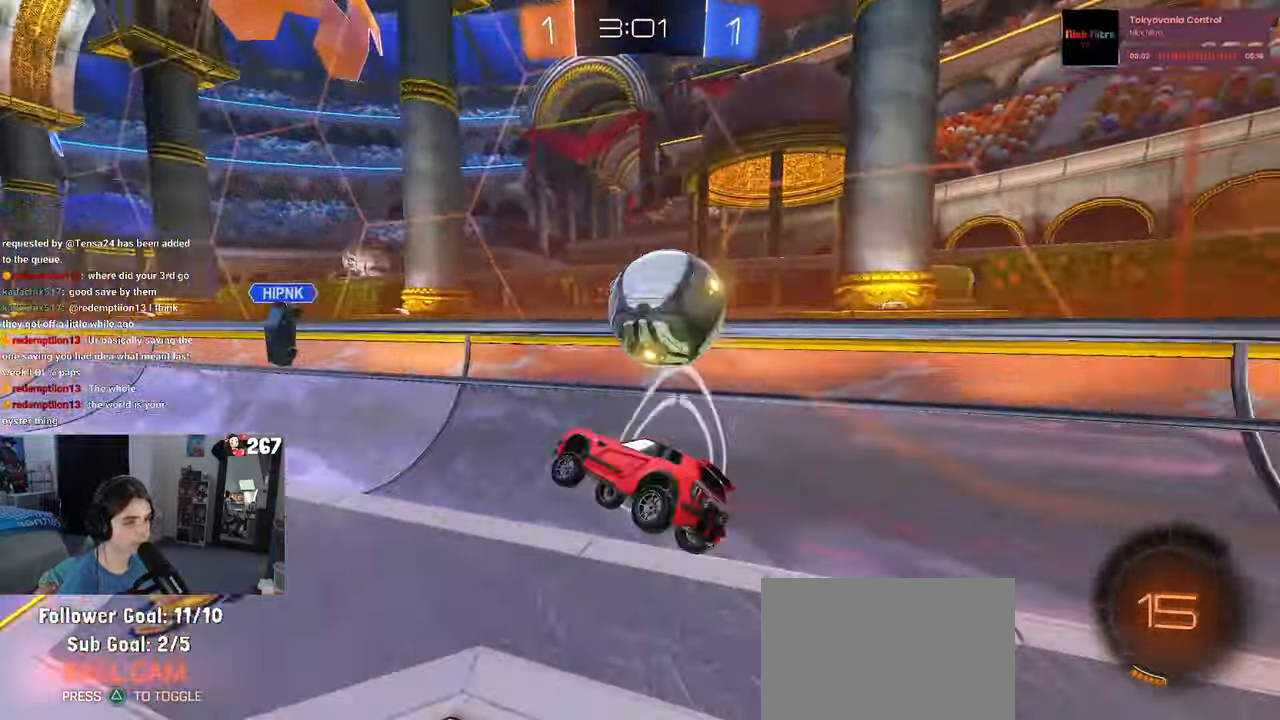
{"dt_ms": 1000, "buttons": [], "left_stick": "left", "right_stick": "center"}
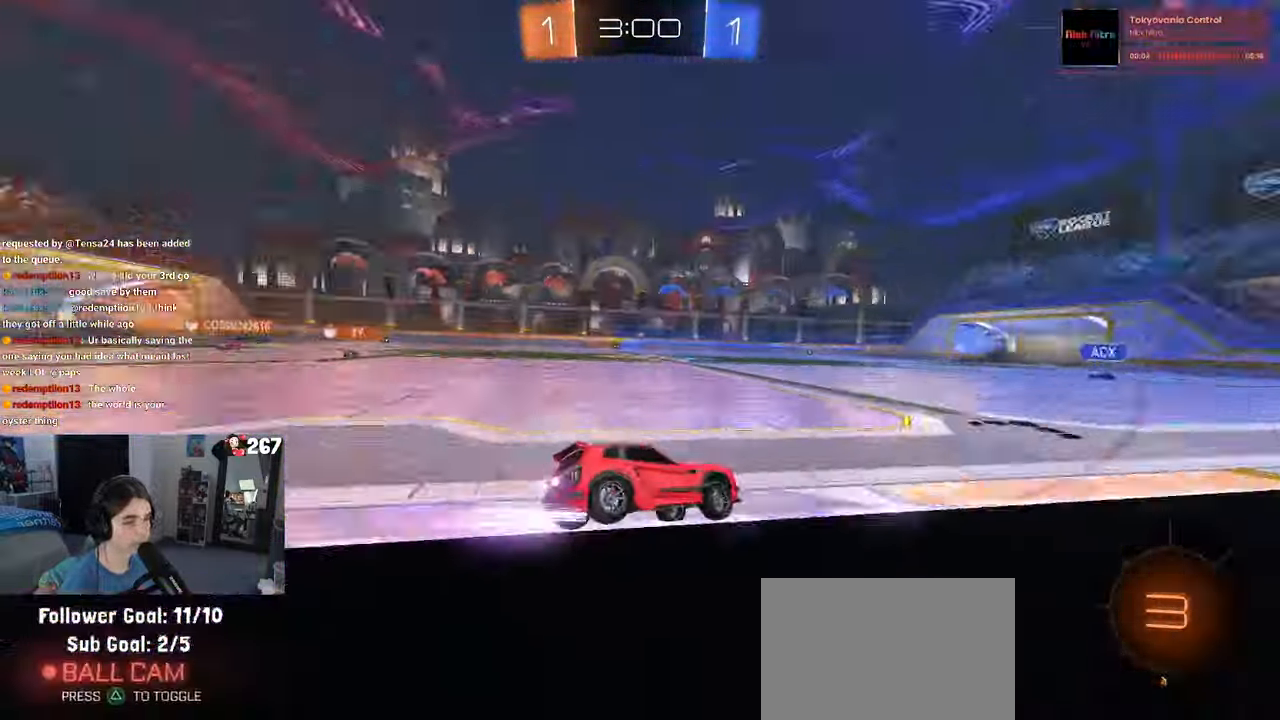
{"dt_ms": 500, "buttons": [], "left_stick": "left", "right_stick": "center", "events": [[50, "left_stick", "center"], [200, "left_stick", "left"], [267, "SQUARE", "down"], [350, "SQUARE", "up"]]}
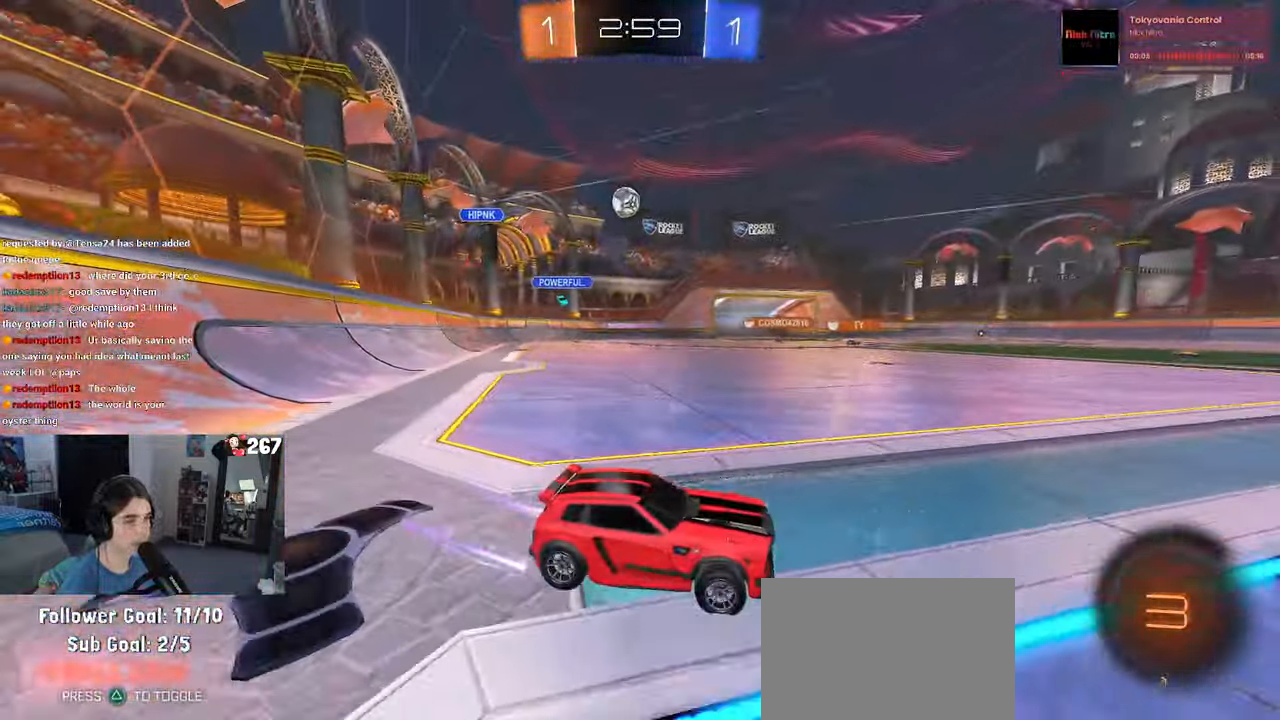
{"dt_ms": 500, "buttons": [], "left_stick": "right", "right_stick": "center", "events": [[333, "left_stick", "center"], [400, "left_stick", "right"]]}
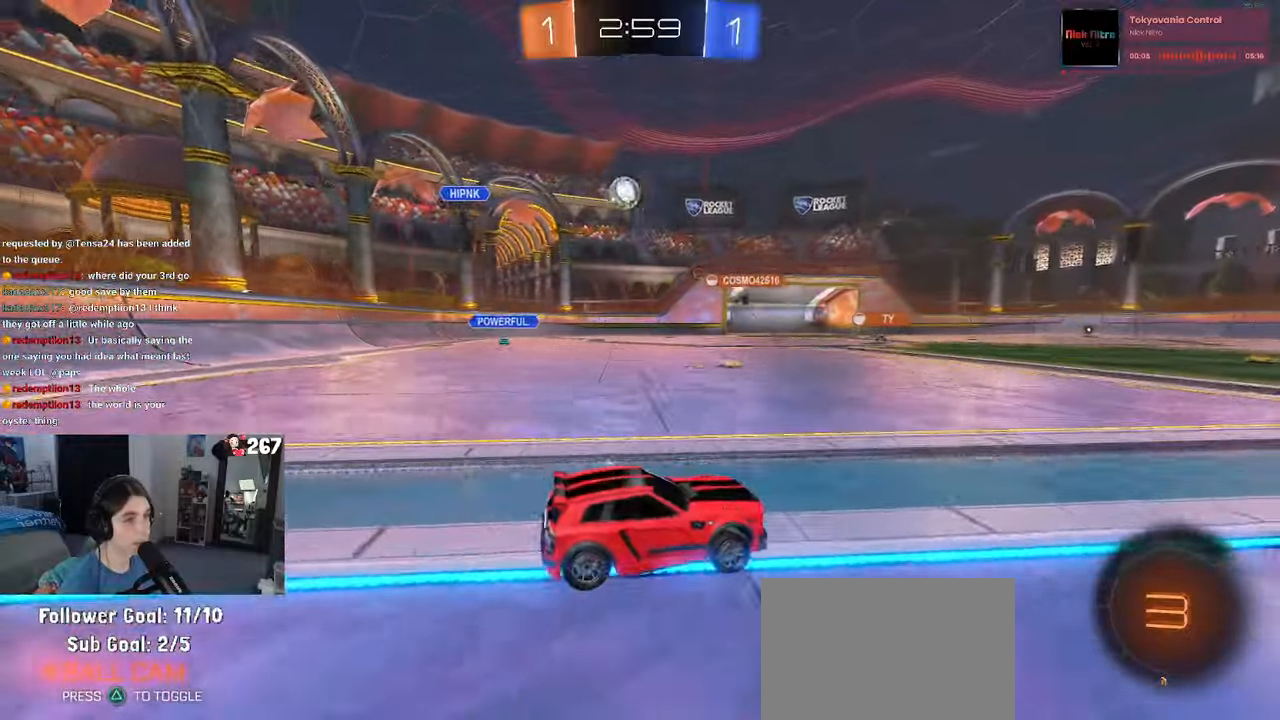
{"dt_ms": 500, "buttons": [], "left_stick": "right", "right_stick": "center", "events": []}
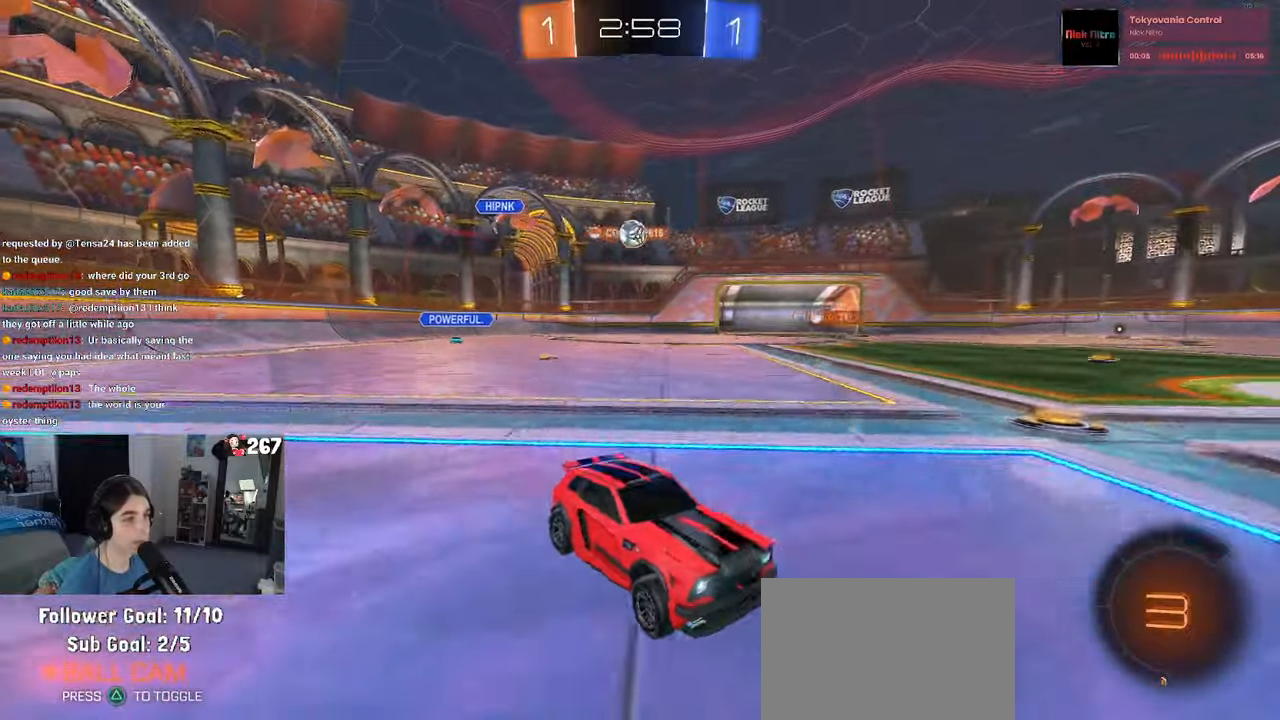
{"dt_ms": 500, "buttons": [], "left_stick": "left", "right_stick": "center", "events": [[266, "left_stick", "center"], [316, "left_stick", "left"]]}
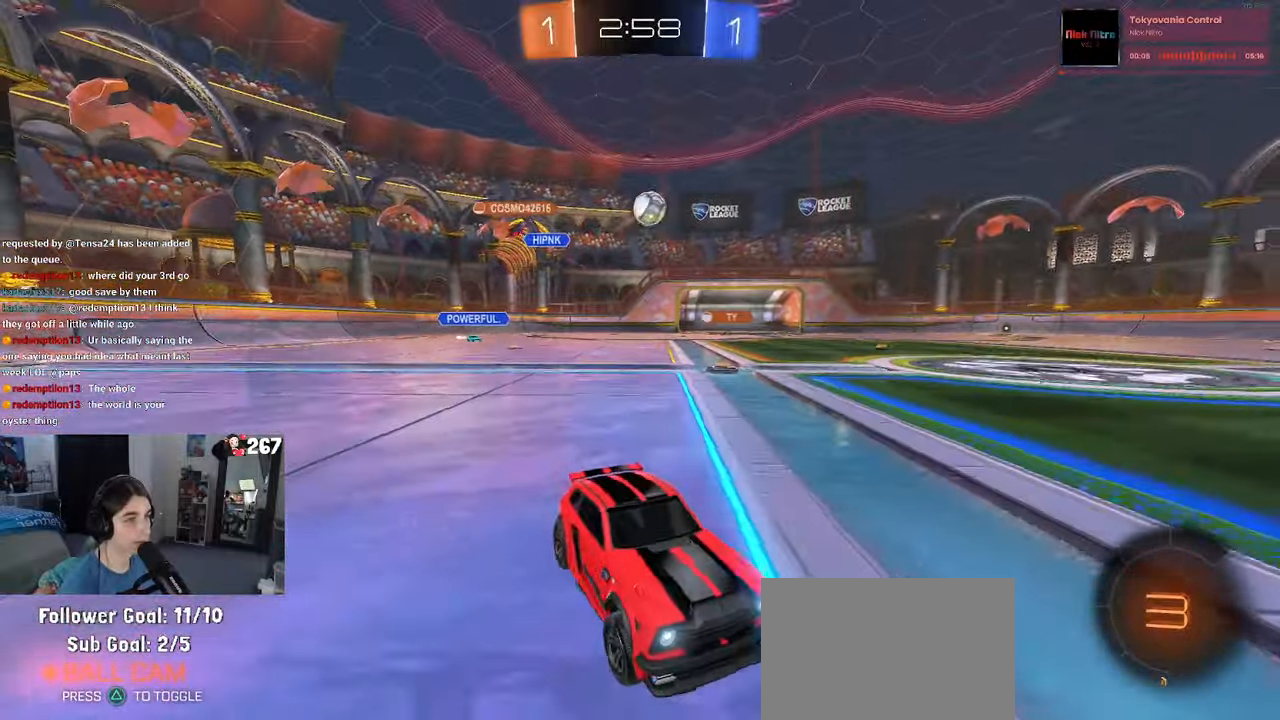
{"dt_ms": 500, "buttons": [], "left_stick": "left", "right_stick": "center", "events": [[83, "L2", "down"], [200, "L2", "up"]]}
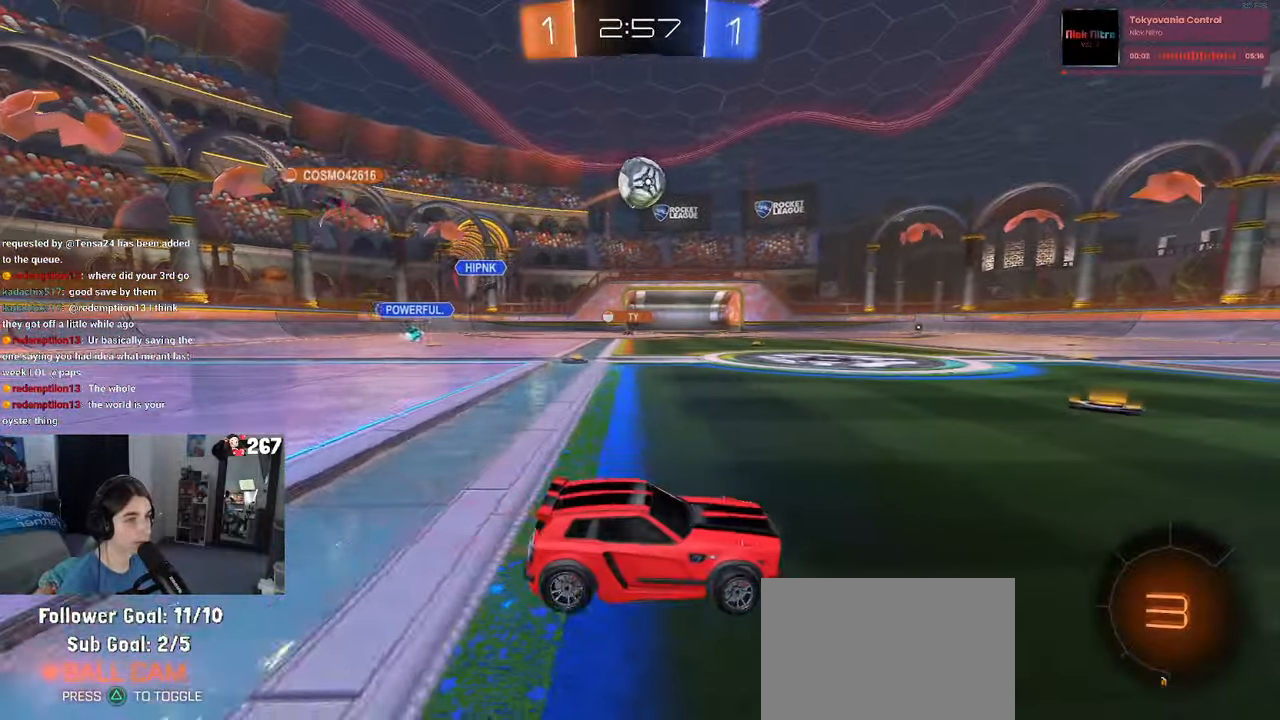
{"dt_ms": 500, "buttons": [], "left_stick": "down", "right_stick": "center", "events": [[116, "CROSS", "down"], [116, "left_stick", "down-left"], [283, "left_stick", "down"], [350, "CROSS", "up"]]}
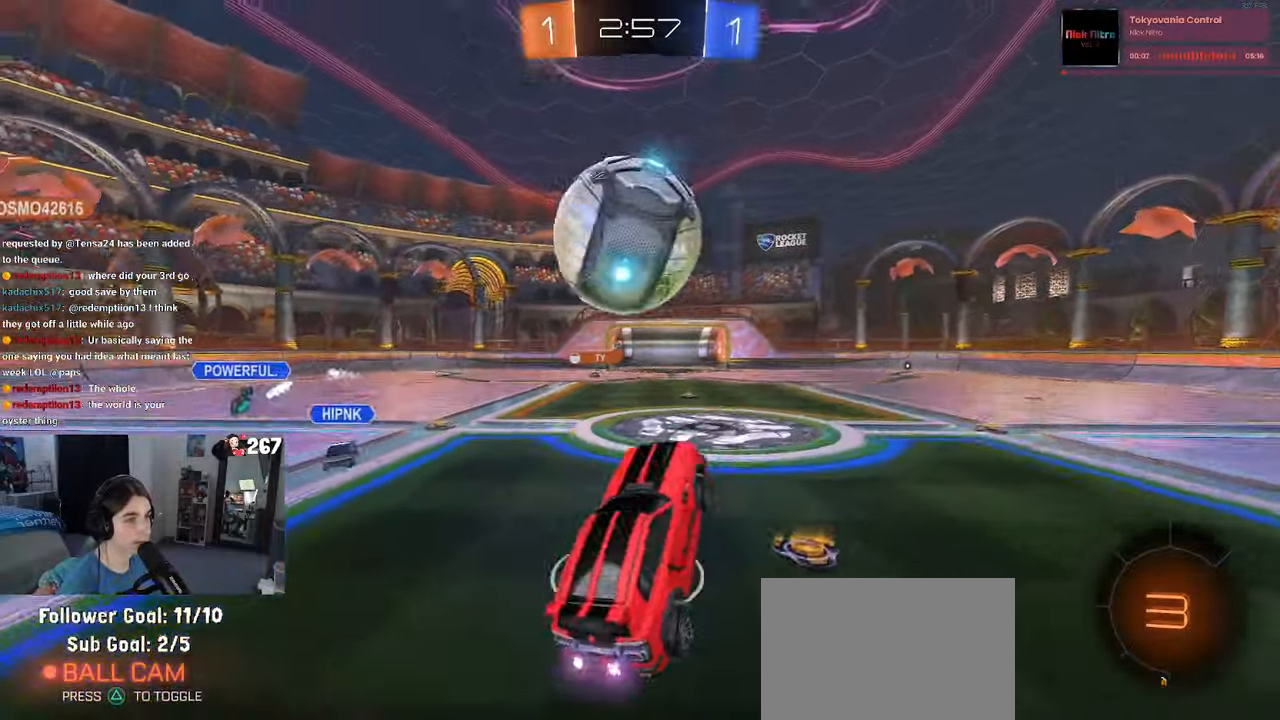
{"dt_ms": 500, "buttons": ["SQUARE"], "left_stick": "down-right", "right_stick": "center", "events": [[383, "SQUARE", "down"], [483, "left_stick", "down-right"]]}
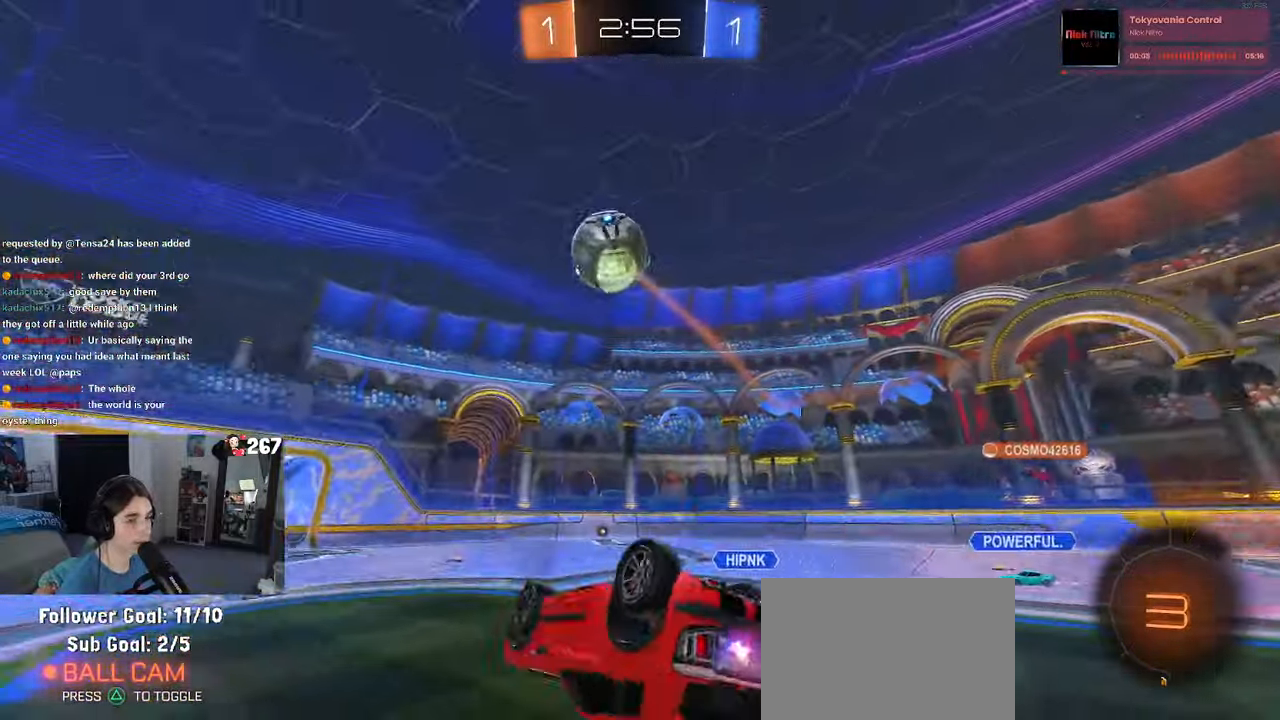
{"dt_ms": 500, "buttons": [], "left_stick": "left", "right_stick": "center", "events": [[200, "SQUARE", "up"], [250, "left_stick", "center"], [300, "left_stick", "left"], [316, "TRIANGLE", "down"], [416, "TRIANGLE", "up"]]}
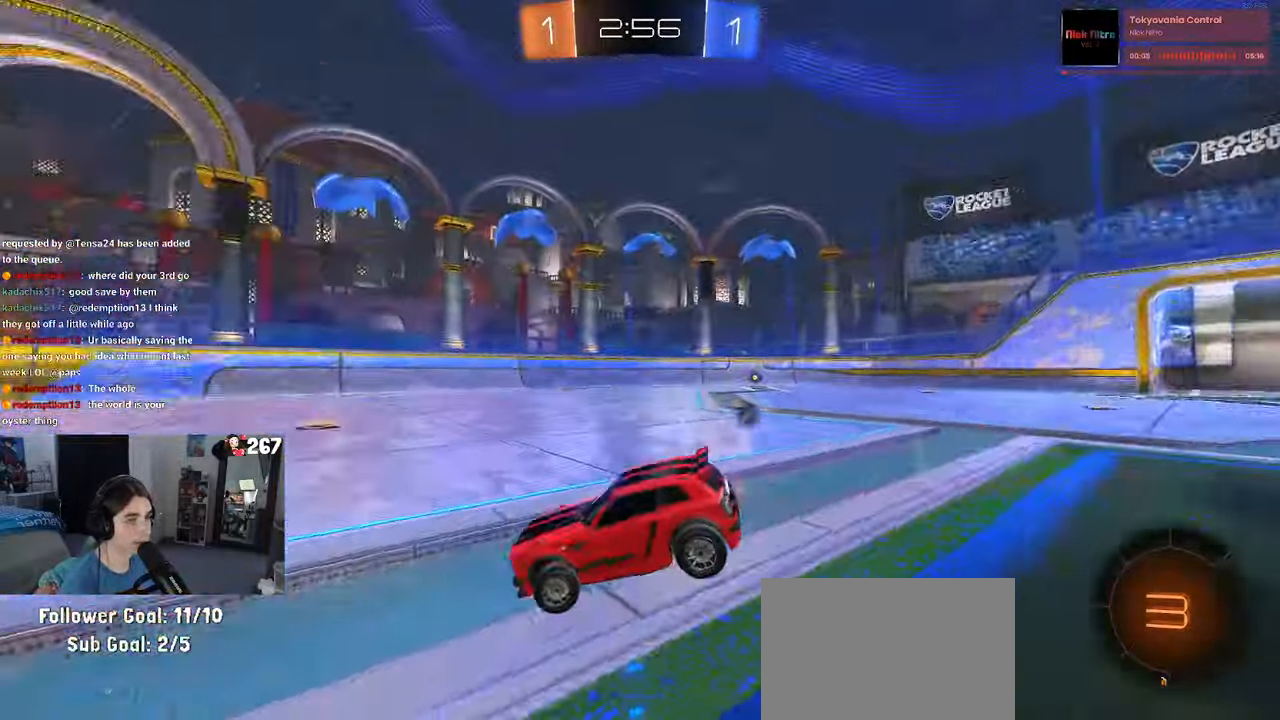
{"dt_ms": 500, "buttons": [], "left_stick": "right", "right_stick": "center", "events": [[16, "R1", "down"], [33, "left_stick", "center"], [216, "left_stick", "right"], [383, "R1", "up"]]}
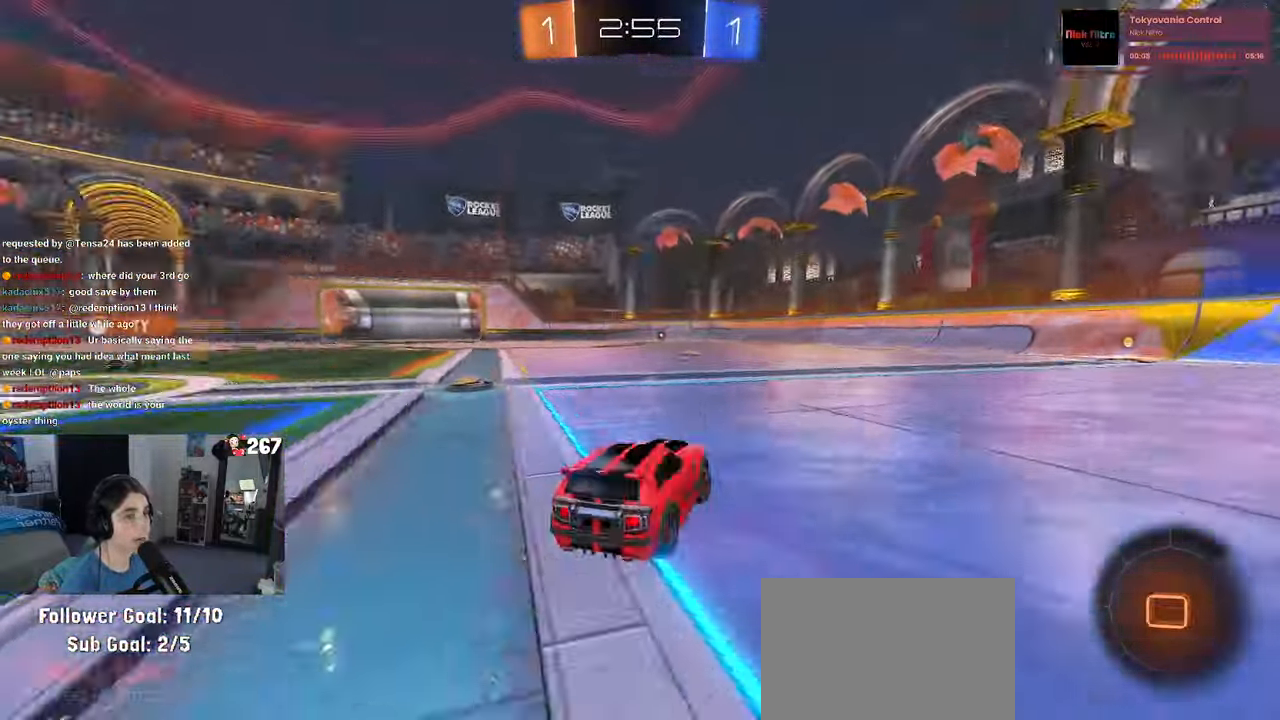
{"dt_ms": 500, "buttons": [], "left_stick": "center", "right_stick": "center", "events": [[16, "TRIANGLE", "down"], [100, "TRIANGLE", "up"], [283, "left_stick", "center"]]}
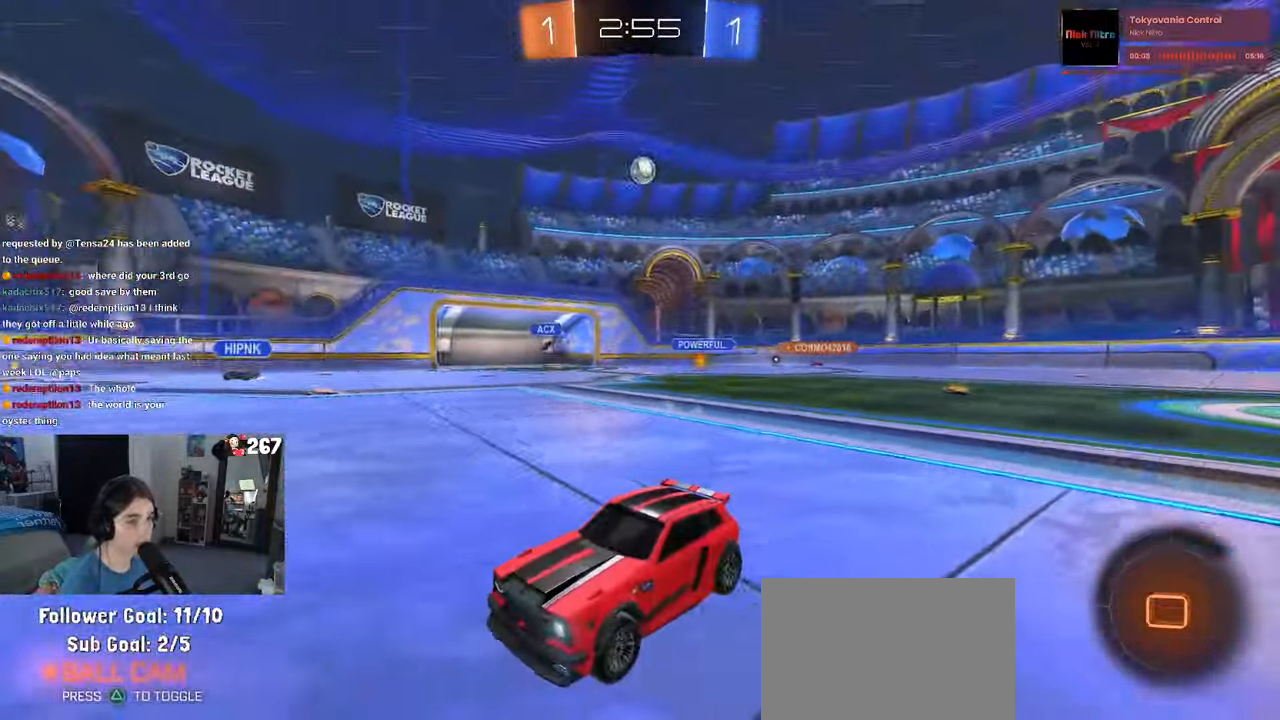
{"dt_ms": 500, "buttons": [], "left_stick": "center", "right_stick": "center", "events": []}
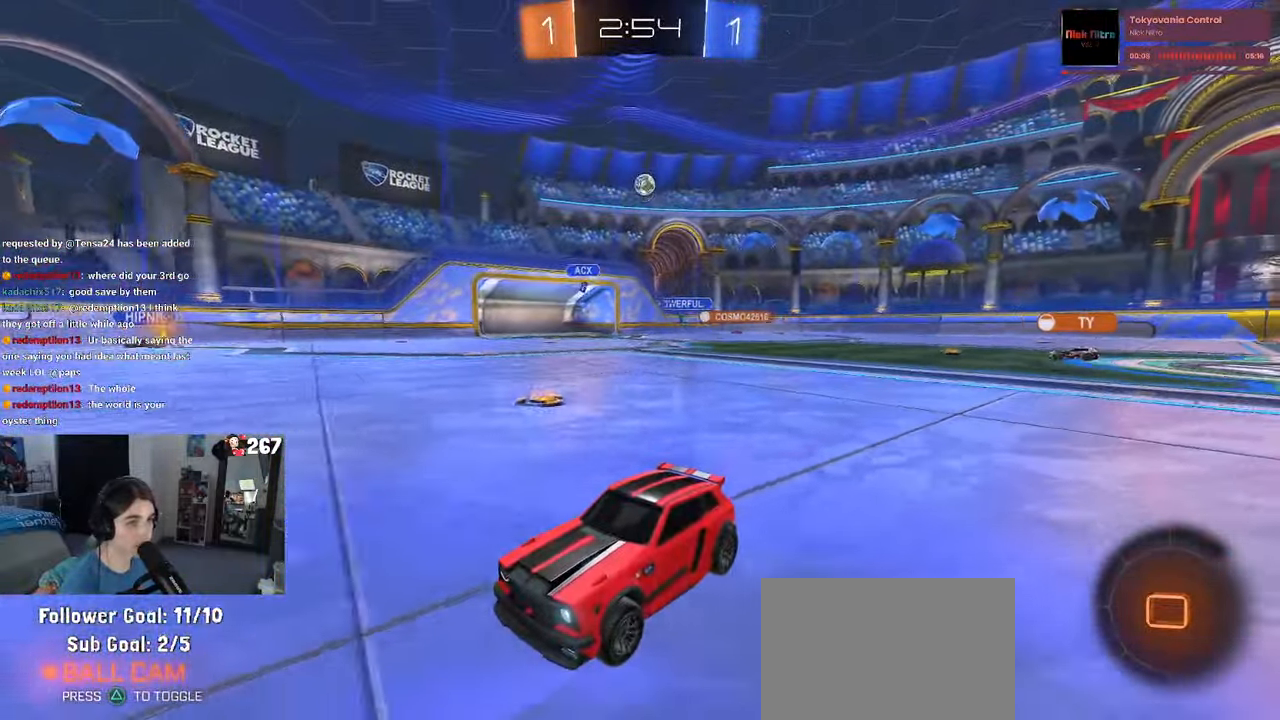
{"dt_ms": 500, "buttons": [], "left_stick": "left", "right_stick": "center", "events": [[66, "left_stick", "right"], [133, "left_stick", "center"], [450, "left_stick", "left"]]}
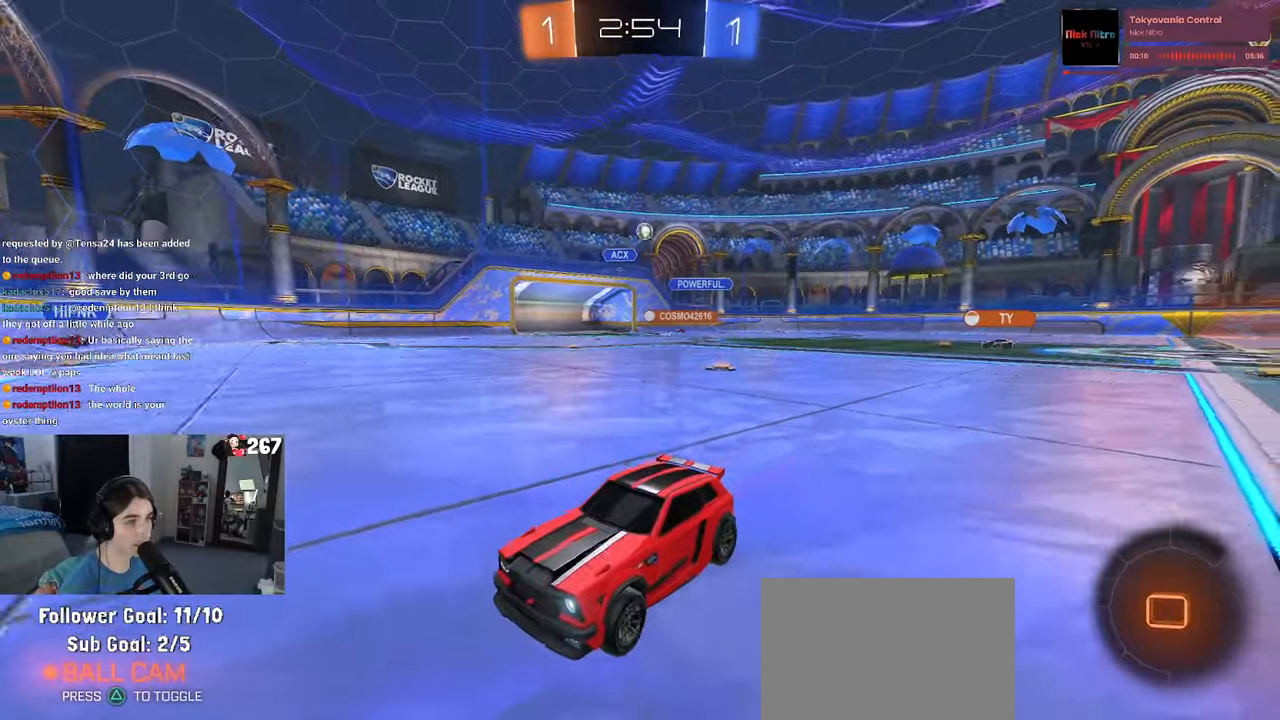
{"dt_ms": 500, "buttons": [], "left_stick": "center", "right_stick": "center", "events": [[200, "left_stick", "center"]]}
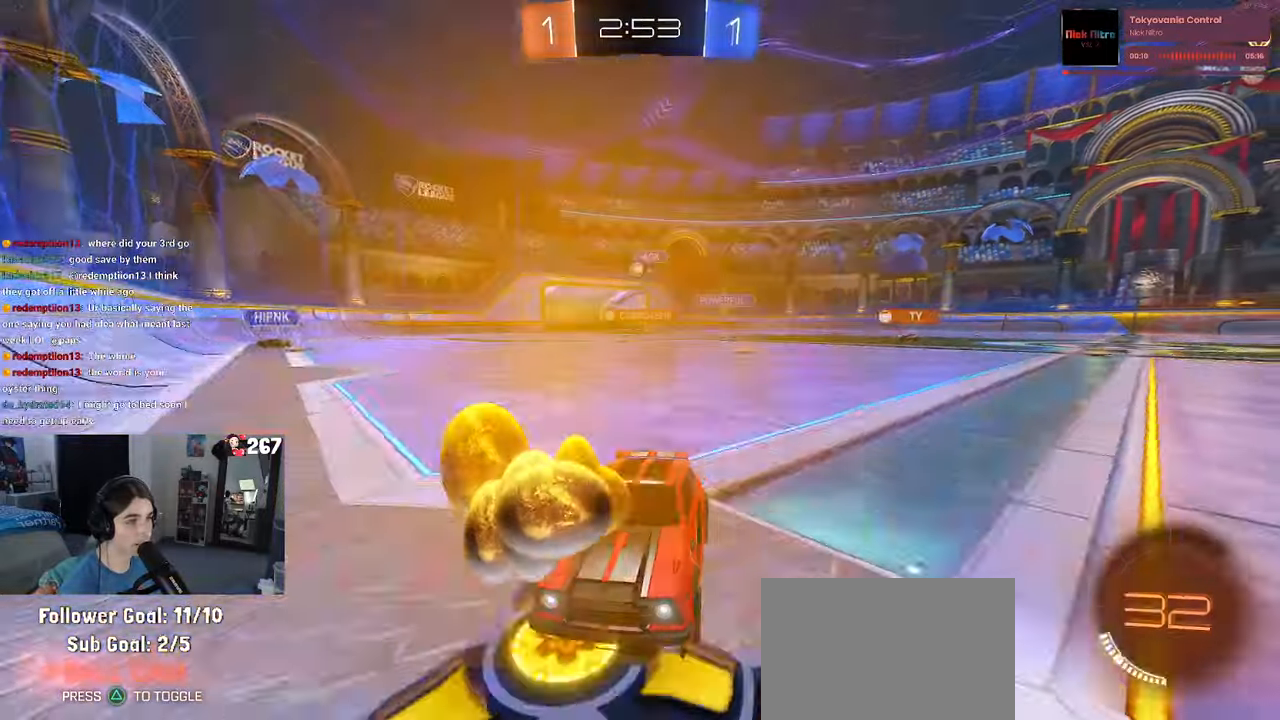
{"dt_ms": 500, "buttons": [], "left_stick": "left", "right_stick": "center", "events": [[117, "left_stick", "left"], [150, "SQUARE", "down"], [250, "SQUARE", "up"]]}
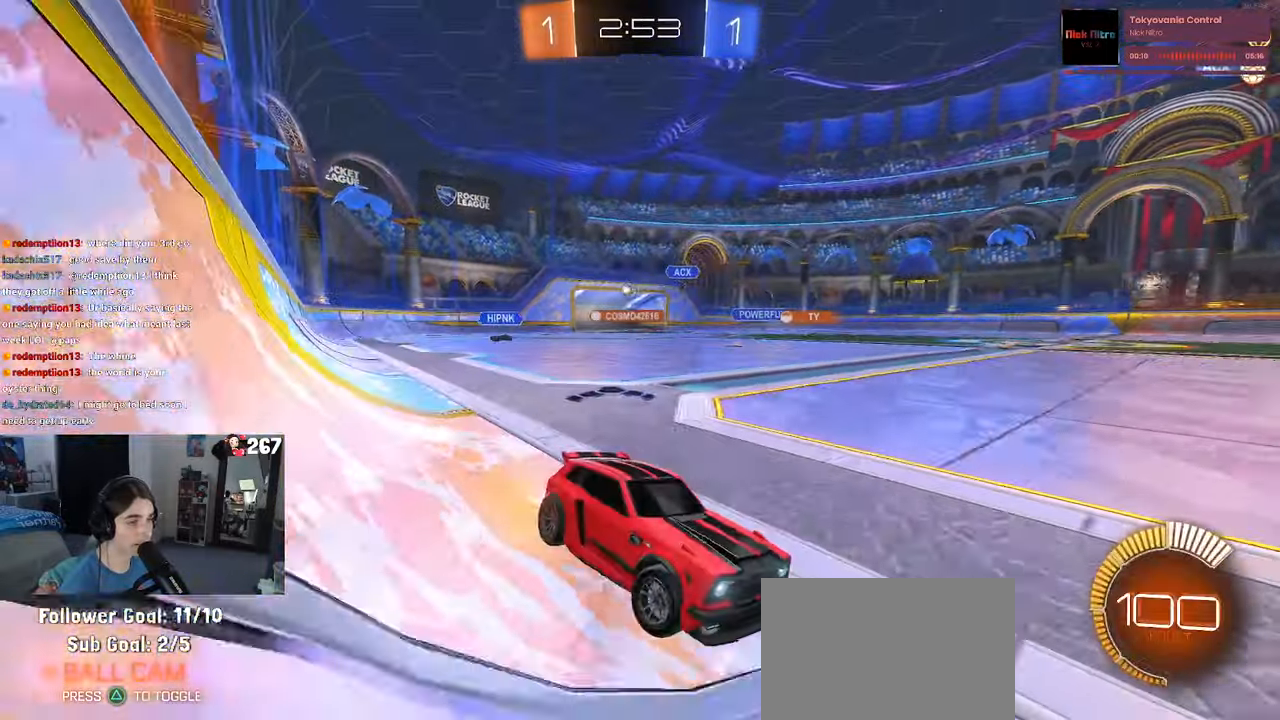
{"dt_ms": 500, "buttons": [], "left_stick": "left", "right_stick": "center", "events": []}
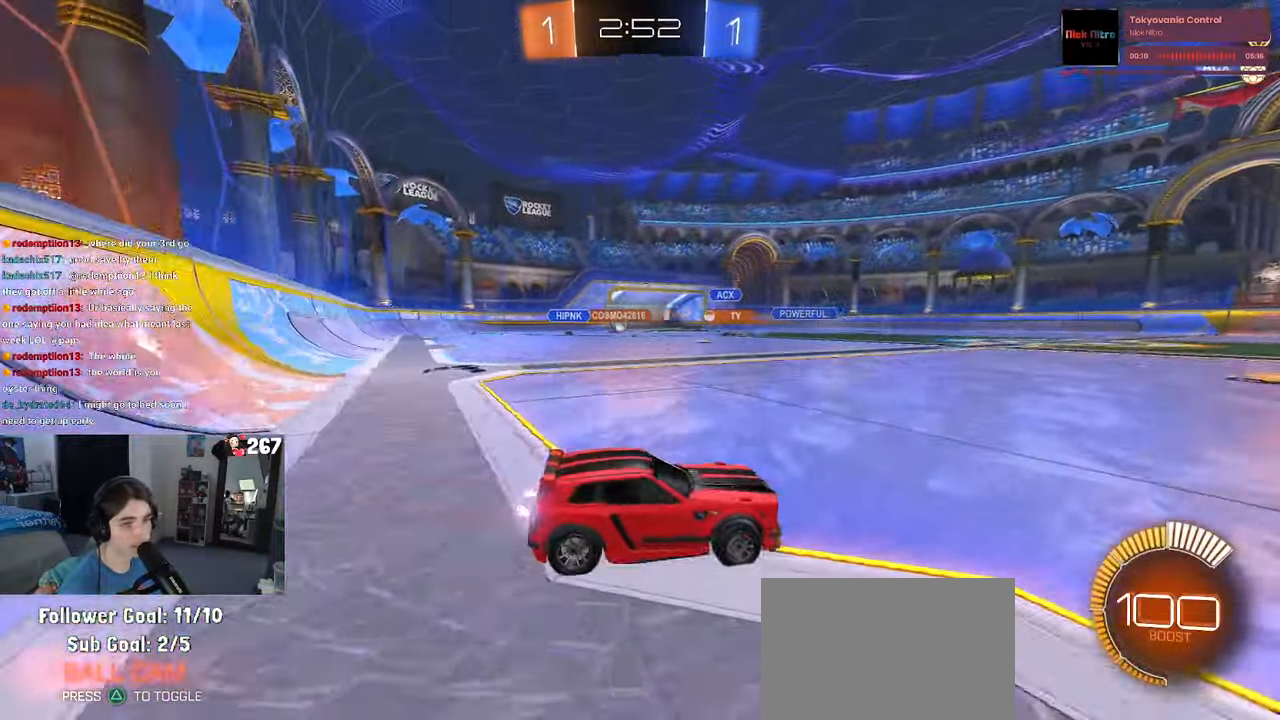
{"dt_ms": 500, "buttons": [], "left_stick": "left", "right_stick": "center", "events": []}
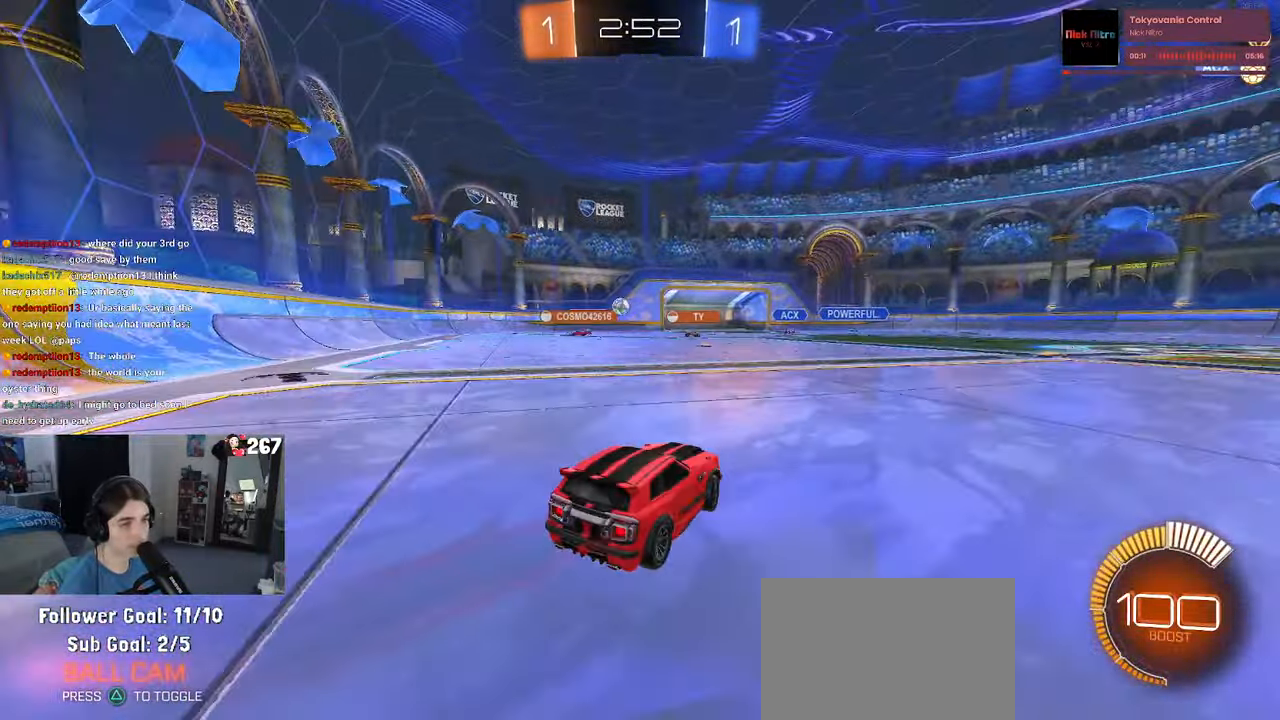
{"dt_ms": 500, "buttons": [], "left_stick": "center", "right_stick": "center", "events": [[417, "left_stick", "center"]]}
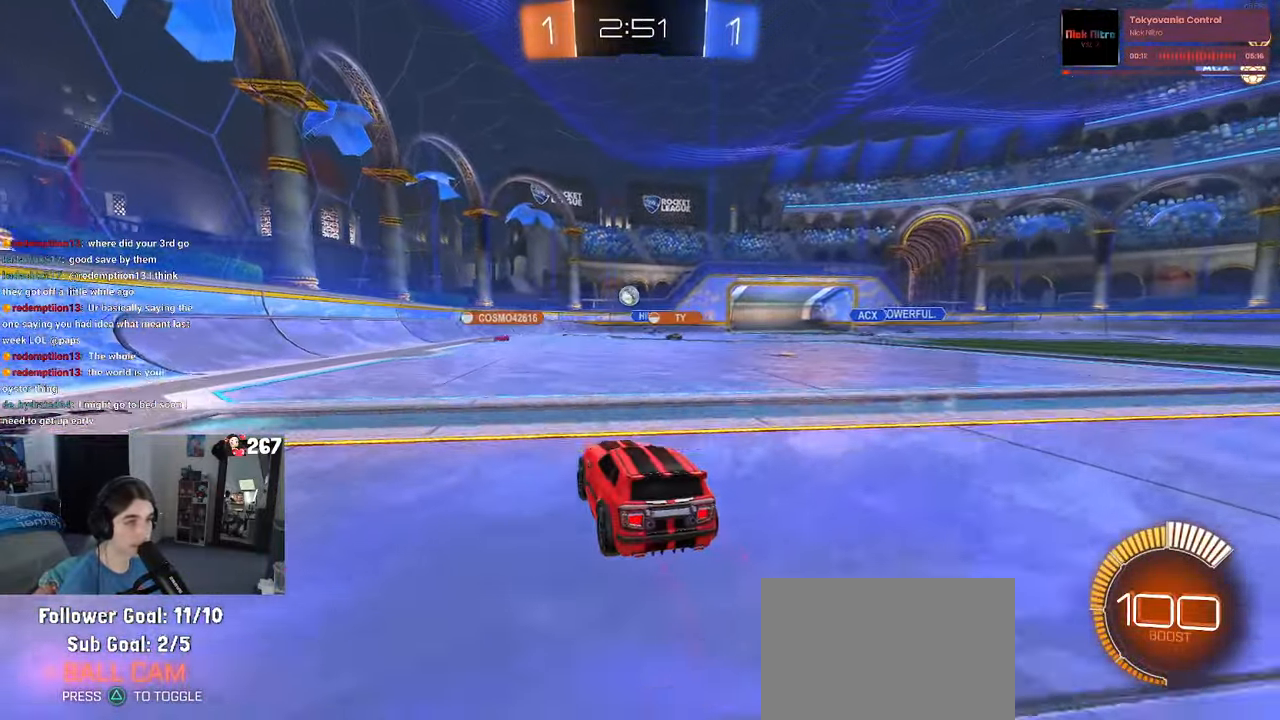
{"dt_ms": 500, "buttons": ["R1"], "left_stick": "center", "right_stick": "center", "events": [[333, "R1", "down"]]}
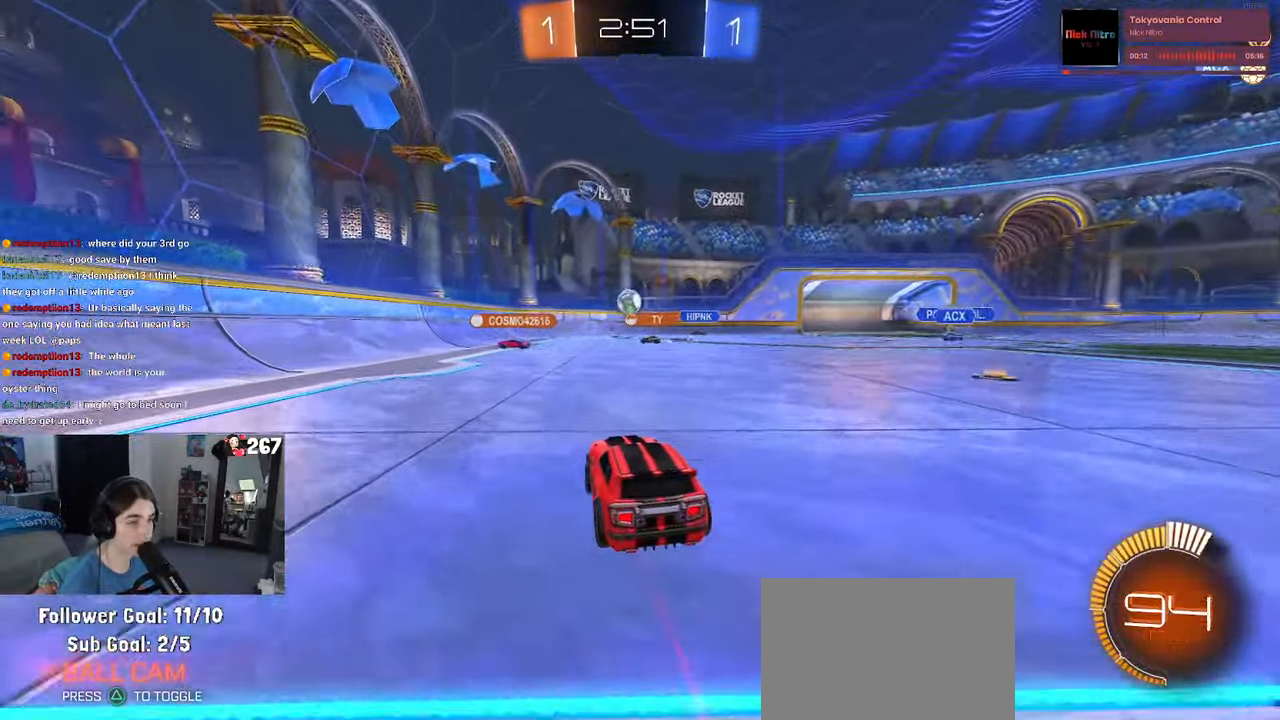
{"dt_ms": 500, "buttons": [], "left_stick": "right", "right_stick": "center", "events": [[50, "R1", "up"], [300, "L2", "down"], [317, "left_stick", "right"], [483, "L2", "up"]]}
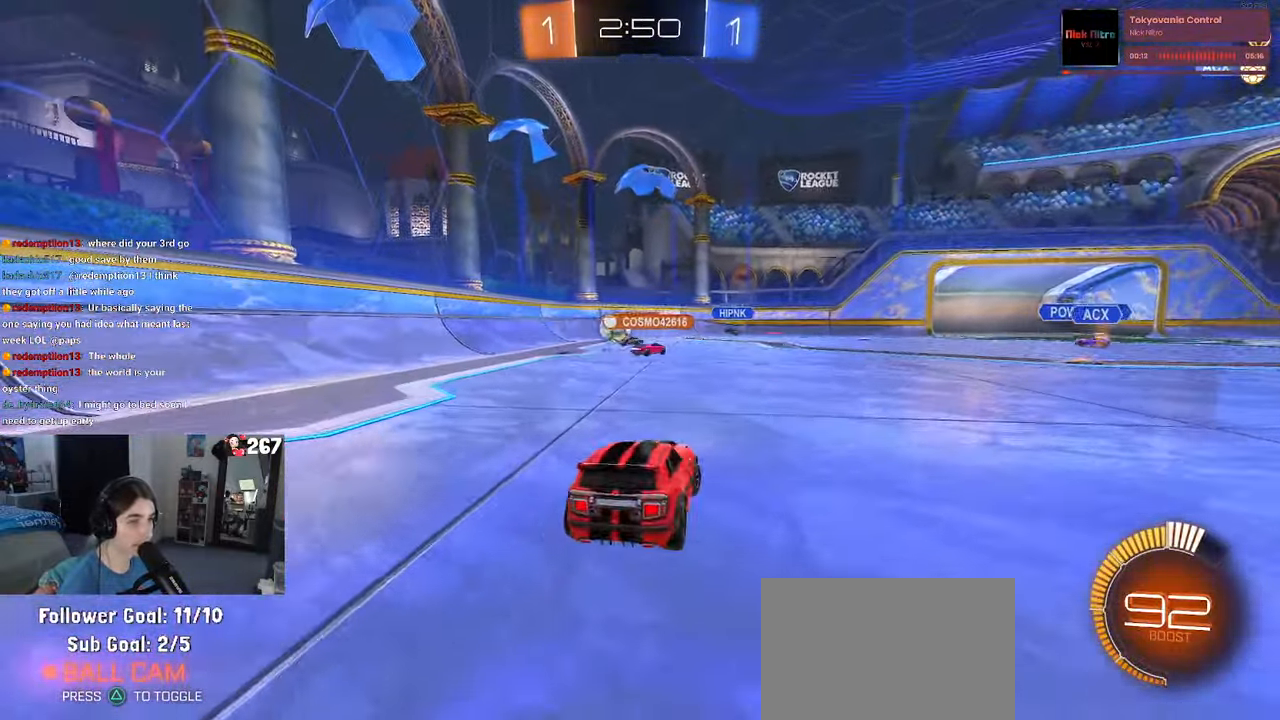
{"dt_ms": 500, "buttons": [], "left_stick": "right", "right_stick": "center", "events": []}
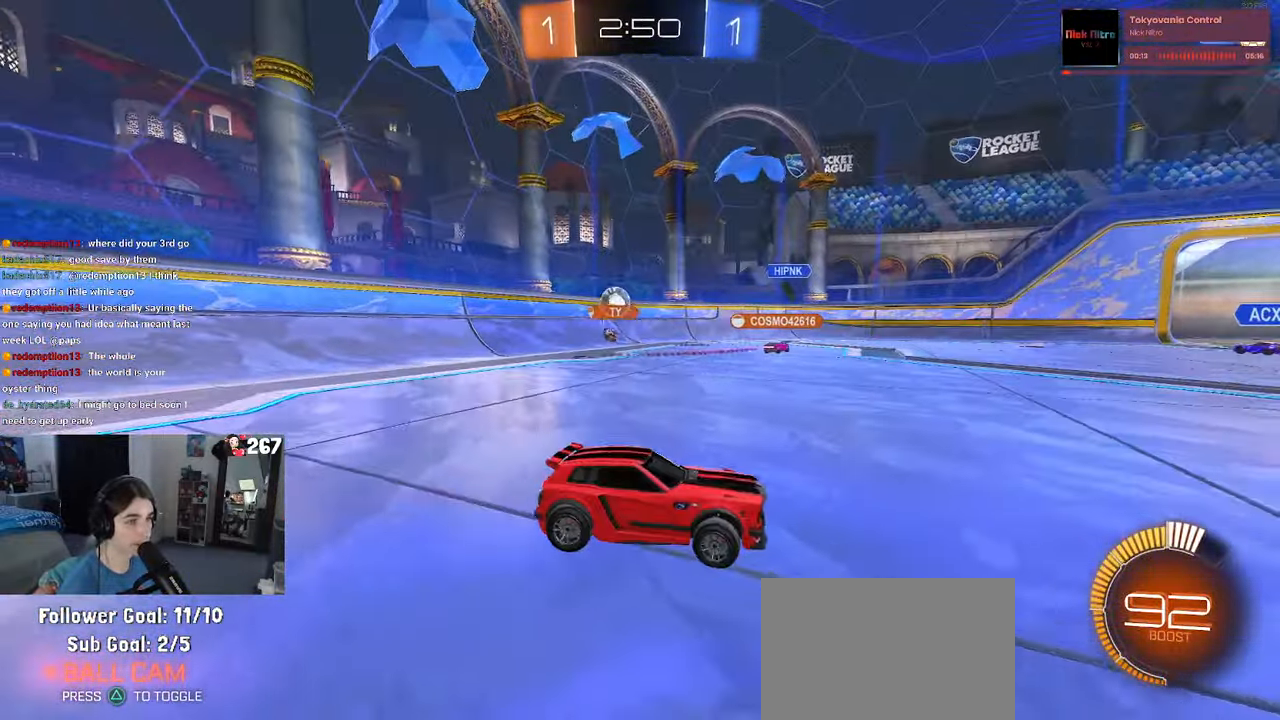
{"dt_ms": 500, "buttons": [], "left_stick": "right", "right_stick": "center", "events": []}
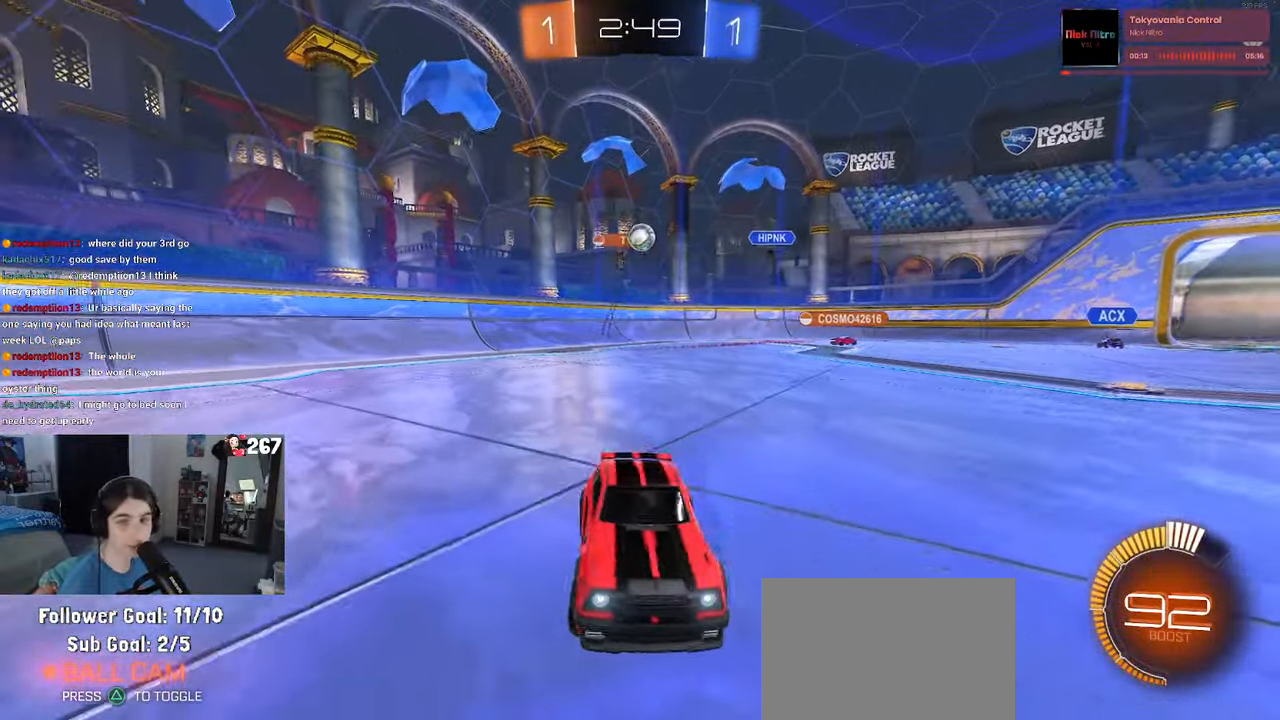
{"dt_ms": 500, "buttons": ["CROSS"], "left_stick": "up-left", "right_stick": "center", "events": [[317, "CROSS", "down"], [384, "left_stick", "up-left"]]}
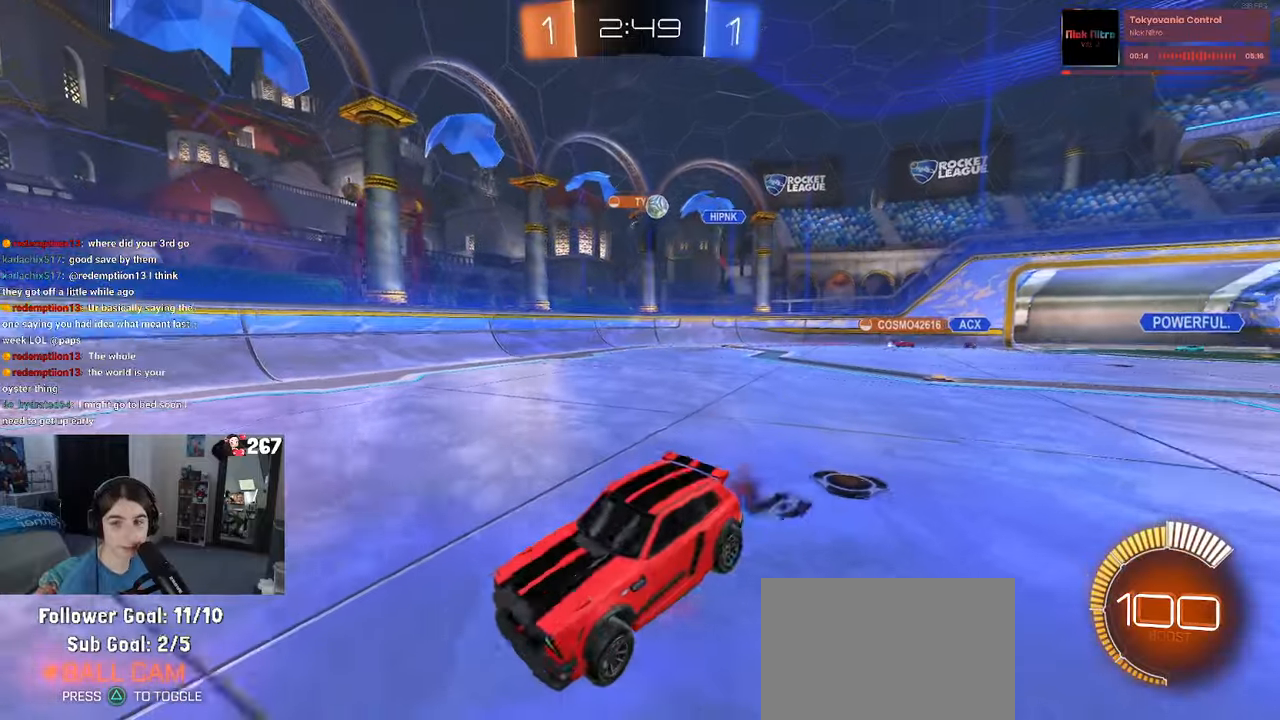
{"dt_ms": 500, "buttons": ["SQUARE"], "left_stick": "down-left", "right_stick": "center", "events": [[50, "SQUARE", "down"], [50, "left_stick", "down-left"], [84, "CROSS", "up"]]}
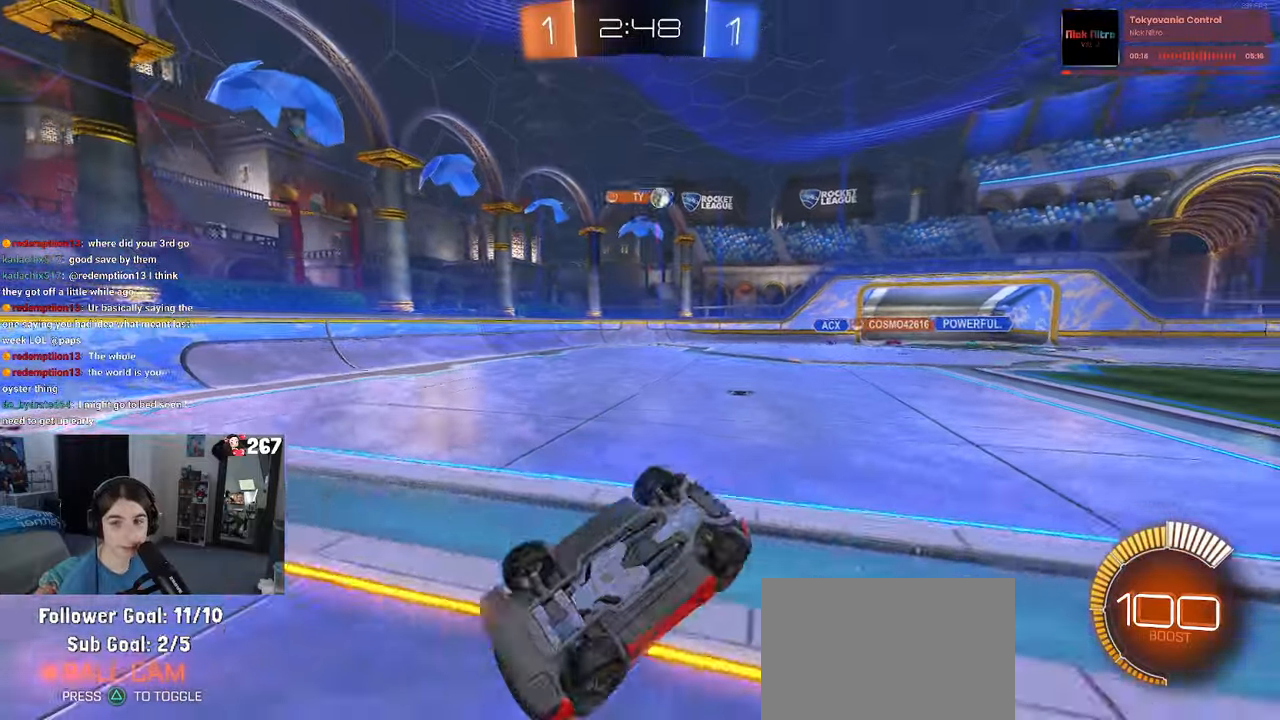
{"dt_ms": 500, "buttons": [], "left_stick": "center", "right_stick": "center", "events": [[384, "left_stick", "center"], [400, "SQUARE", "up"]]}
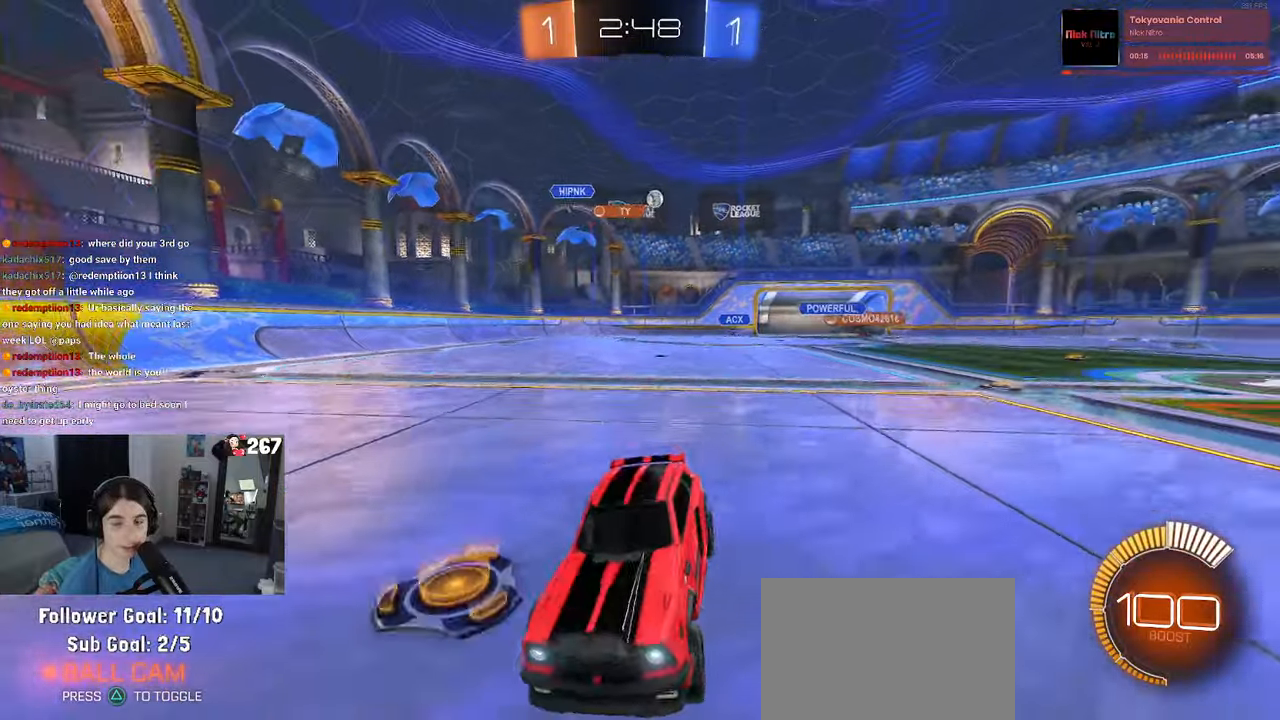
{"dt_ms": 500, "buttons": ["R3"], "left_stick": "left", "right_stick": "center", "events": [[134, "R3", "down"], [450, "left_stick", "left"]]}
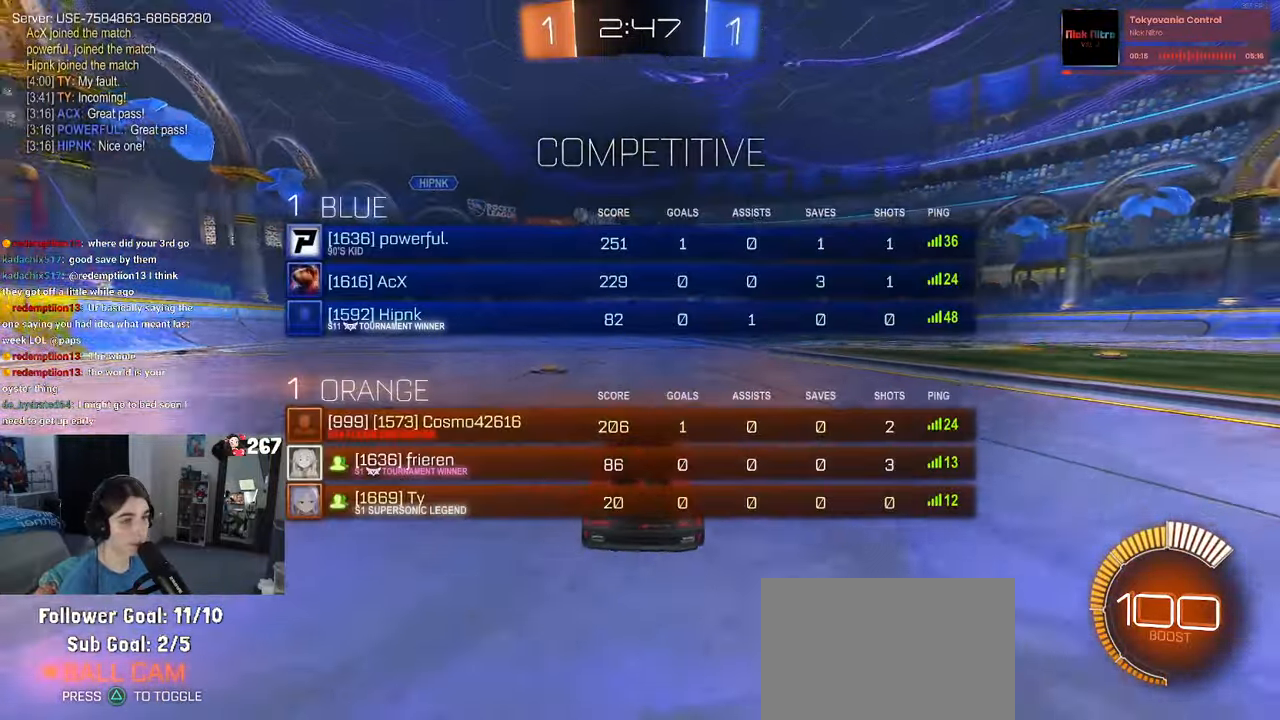
{"dt_ms": 500, "buttons": ["R3"], "left_stick": "center", "right_stick": "center", "events": [[250, "R3", "up"], [267, "left_stick", "center"], [417, "R3", "down"]]}
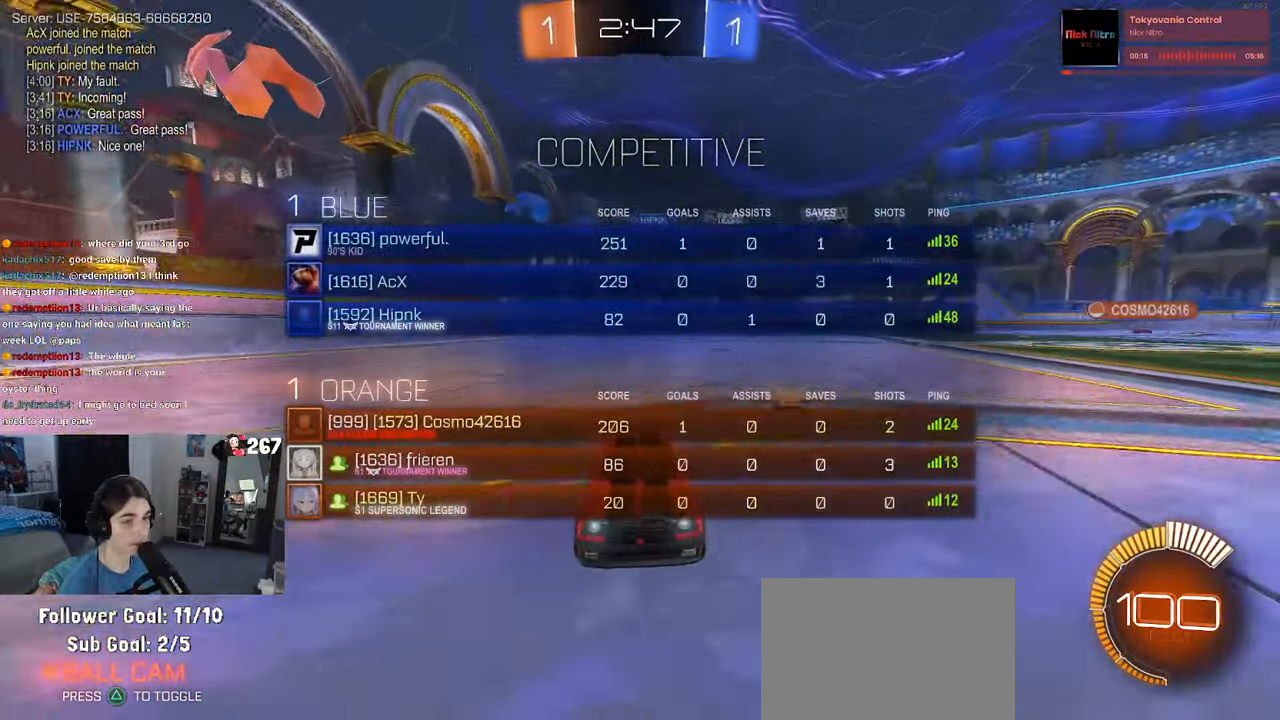
{"dt_ms": 500, "buttons": [], "left_stick": "left", "right_stick": "center", "events": [[34, "left_stick", "left"], [150, "R3", "up"]]}
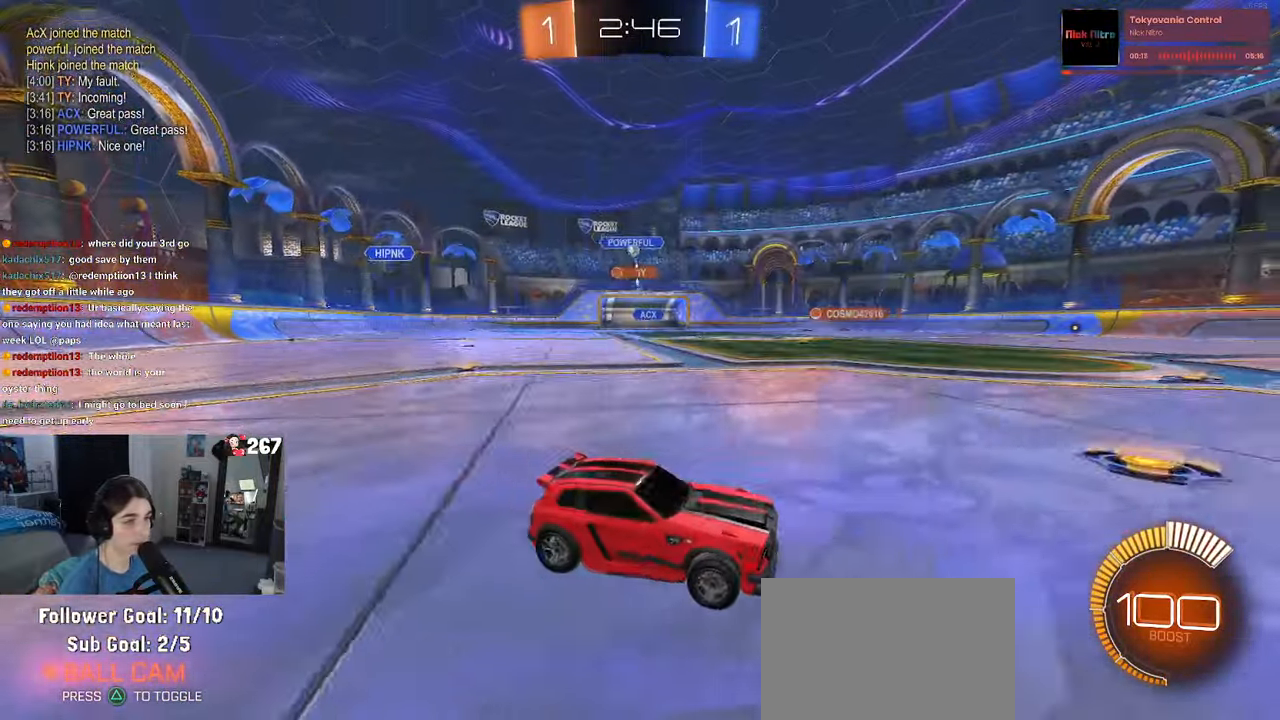
{"dt_ms": 500, "buttons": ["L2"], "left_stick": "left", "right_stick": "center", "events": [[484, "L2", "down"]]}